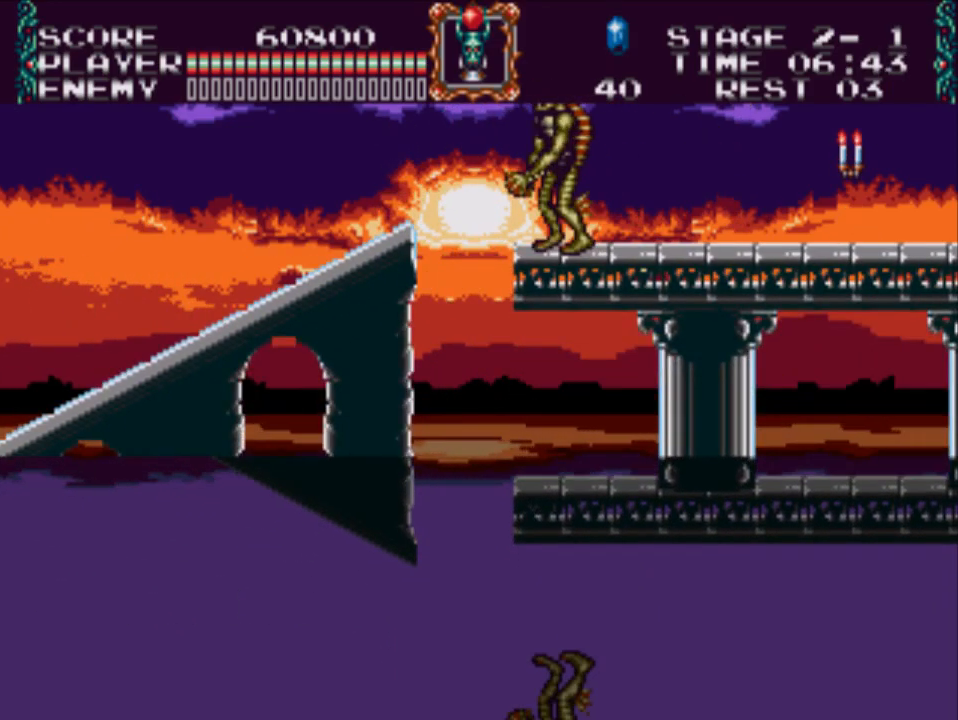
Gameplay with a controller (Xbox layout); each line is a JSON object with the inputs held at the frame after it. "events" lists button and stick changes between this image and that frame as [ms after this image, input, new state], when the widget could be followed in between. Not read: left_stick right_stick.
{"buttons": ["DPAD_LEFT"], "events": [[200, "DPAD_LEFT", "down"]]}
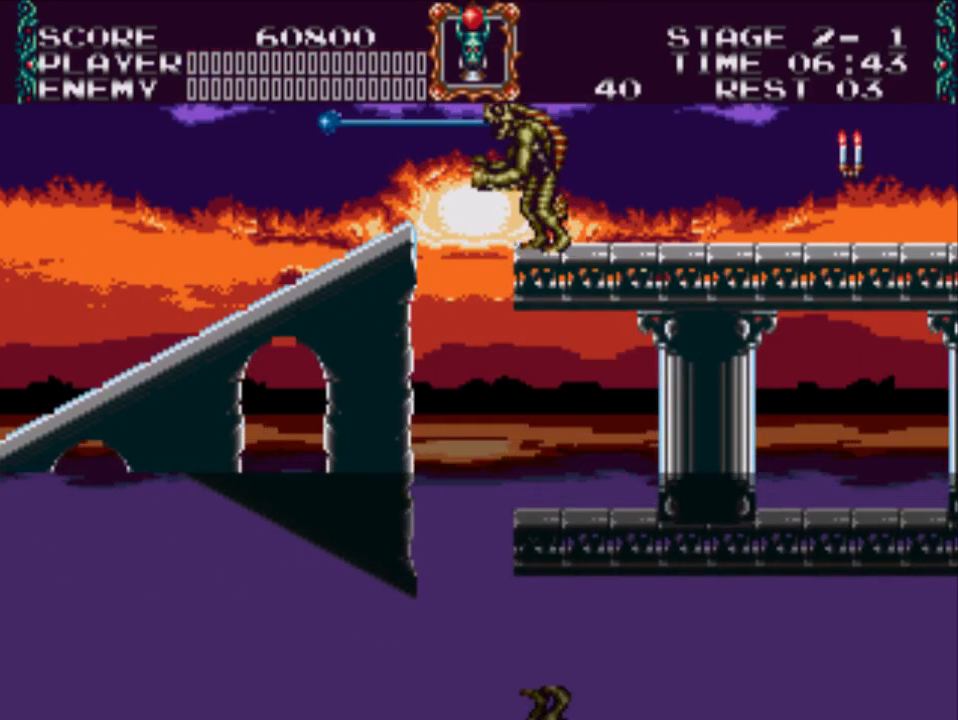
{"buttons": [], "events": [[117, "DPAD_LEFT", "up"]]}
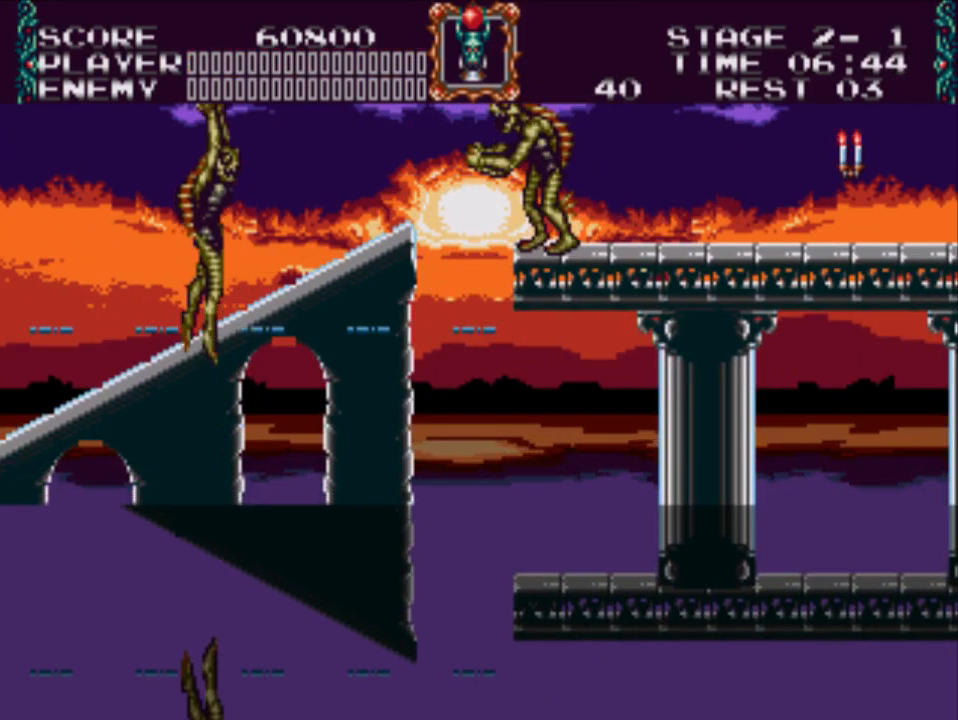
{"buttons": [], "events": []}
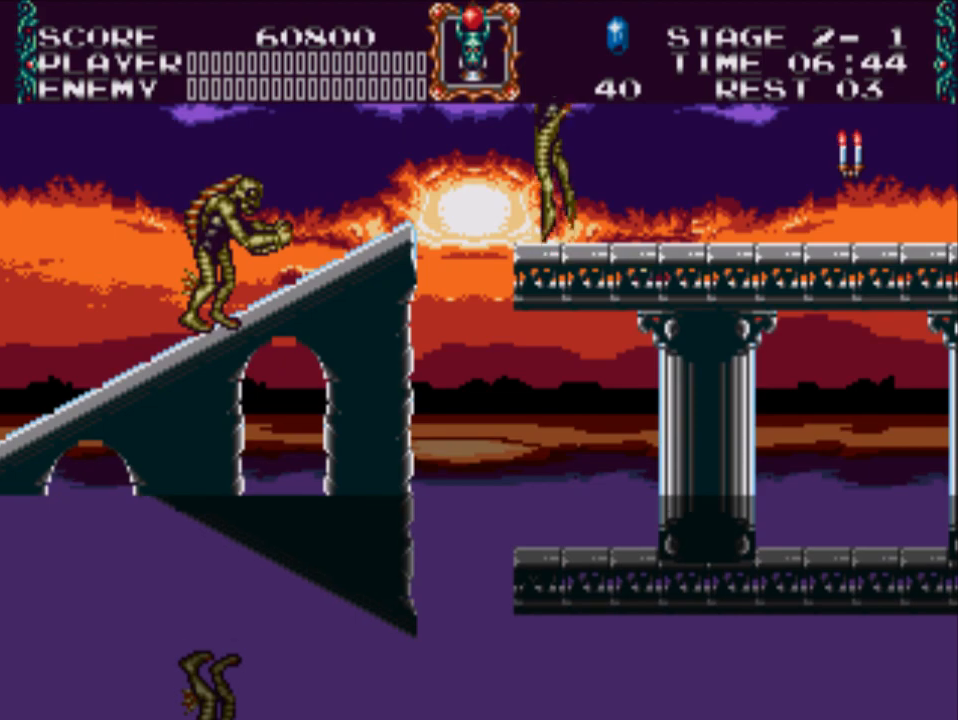
{"buttons": [], "events": []}
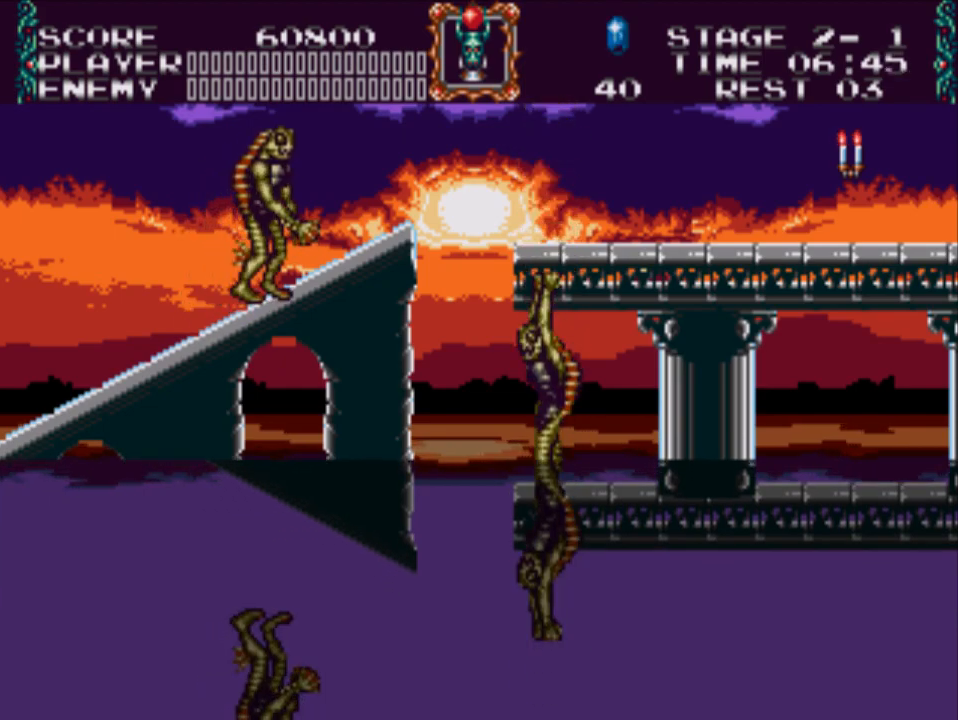
{"buttons": [], "events": []}
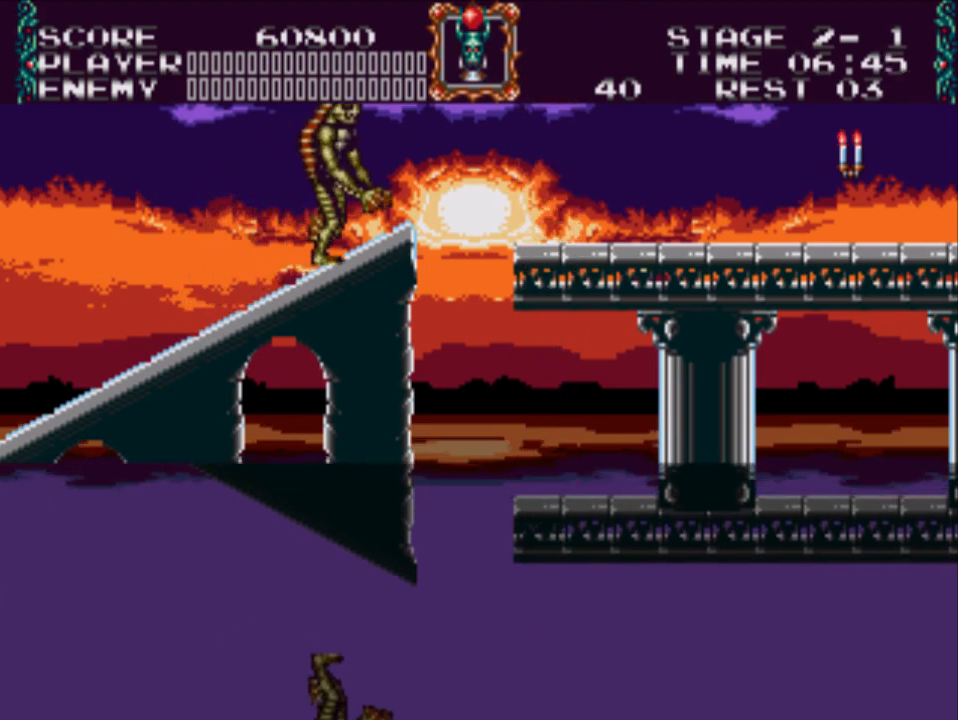
{"buttons": [], "events": []}
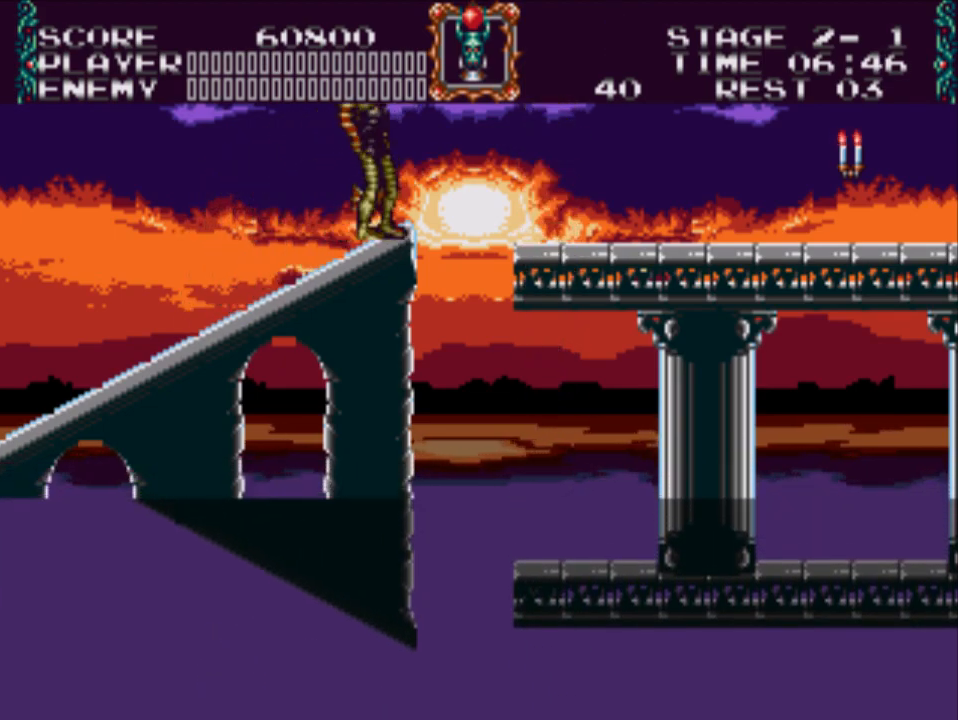
{"buttons": [], "events": []}
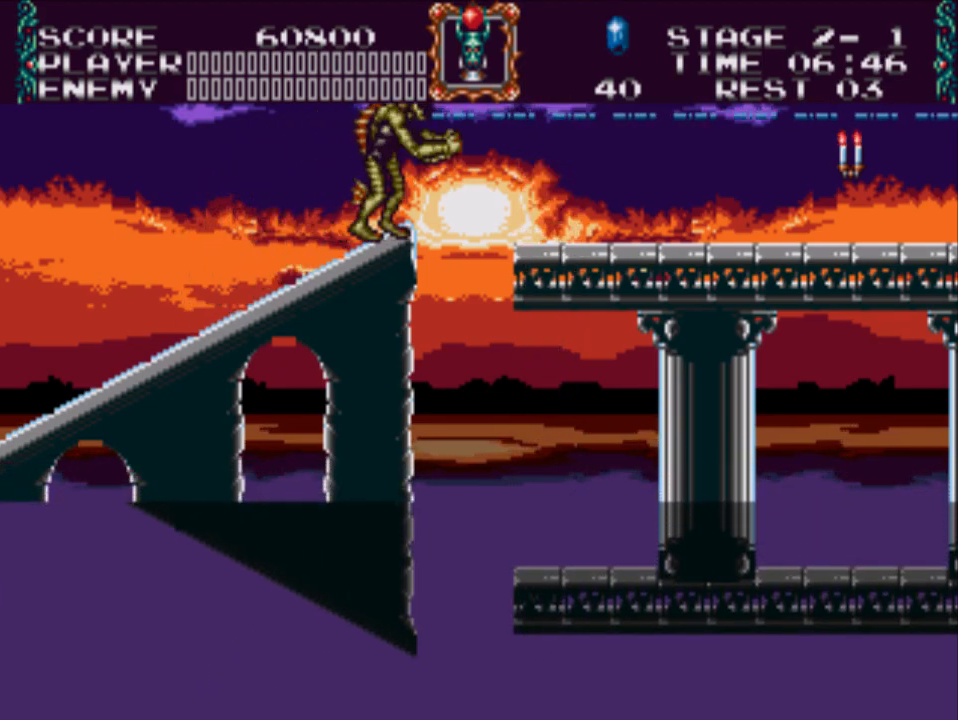
{"buttons": [], "events": []}
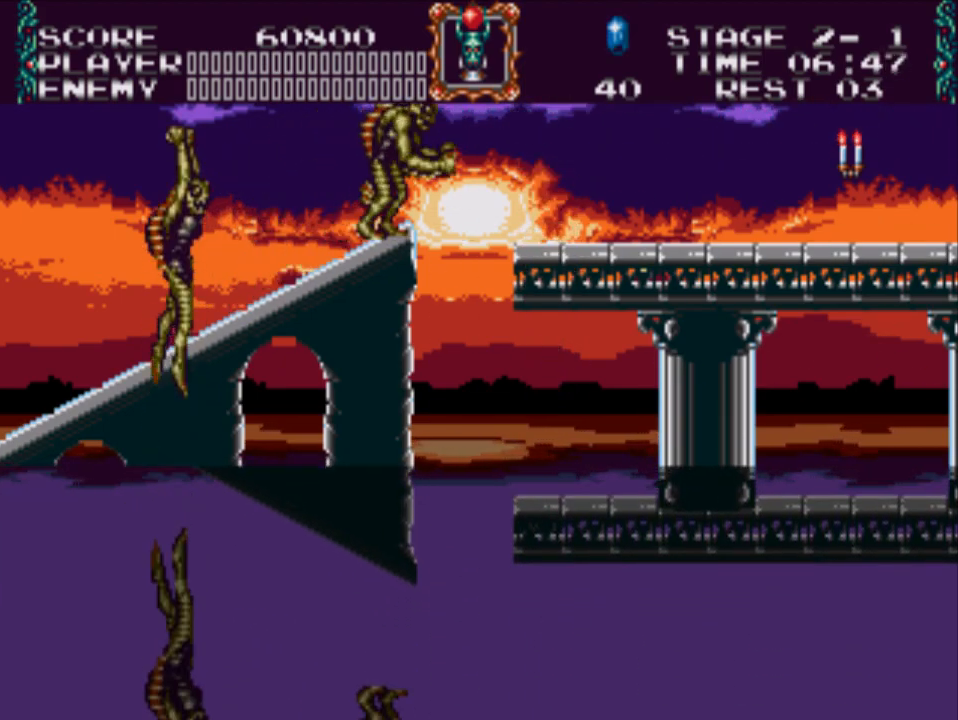
{"buttons": [], "events": []}
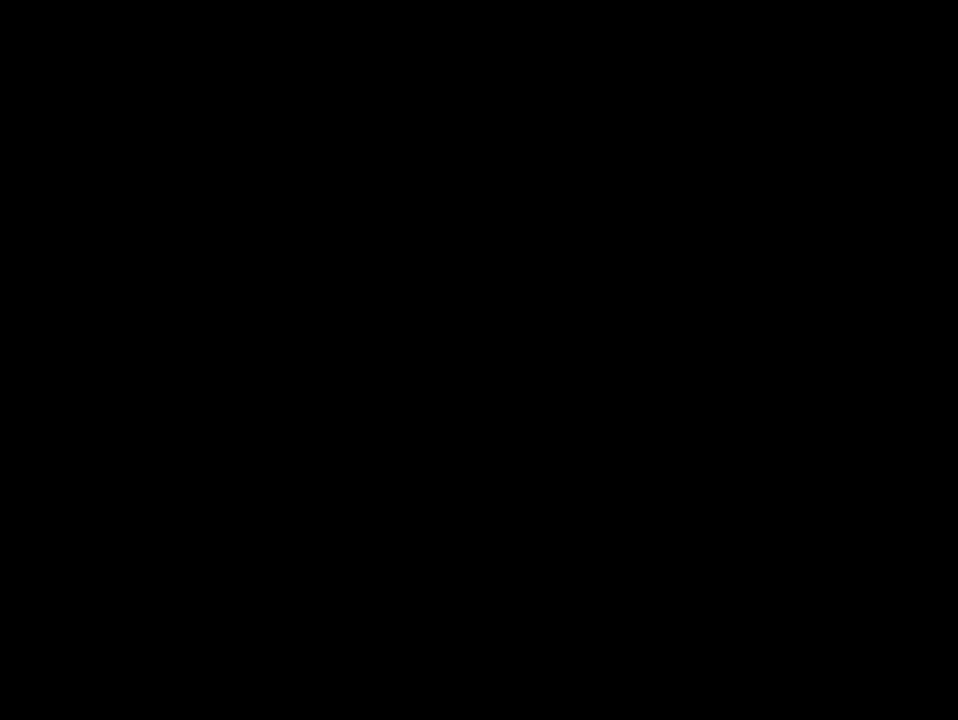
{"buttons": [], "events": []}
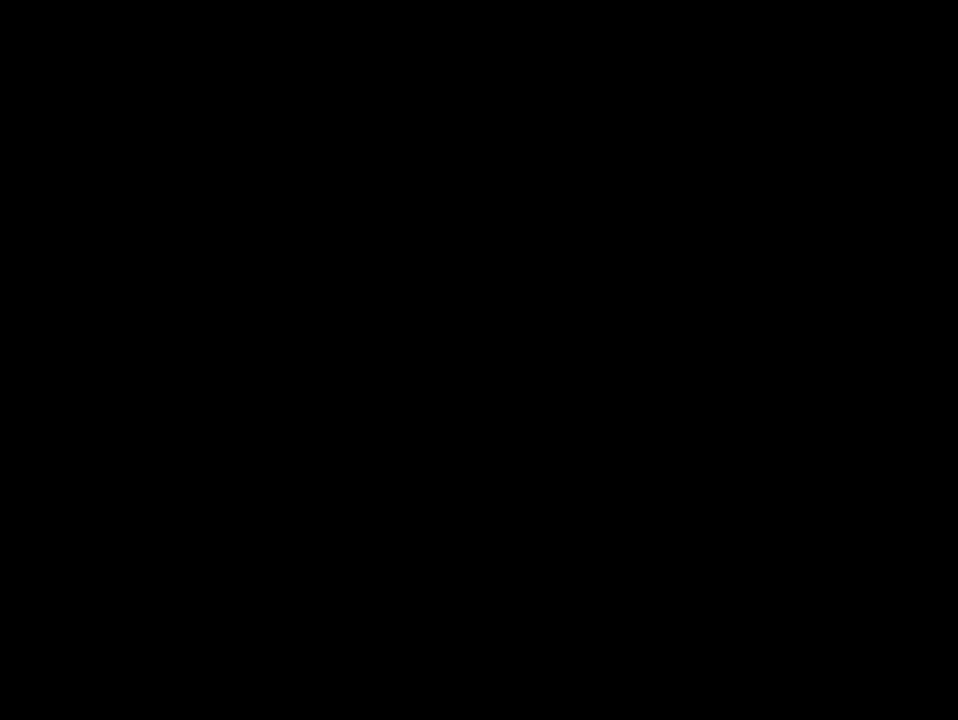
{"buttons": [], "events": []}
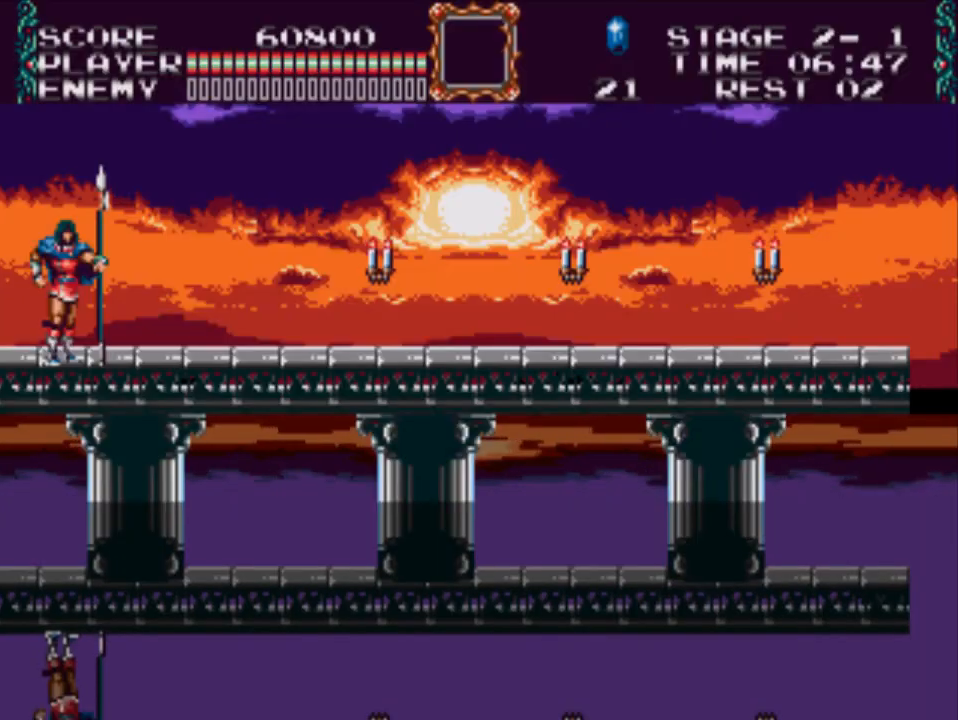
{"buttons": ["DPAD_RIGHT"], "events": [[267, "DPAD_RIGHT", "down"]]}
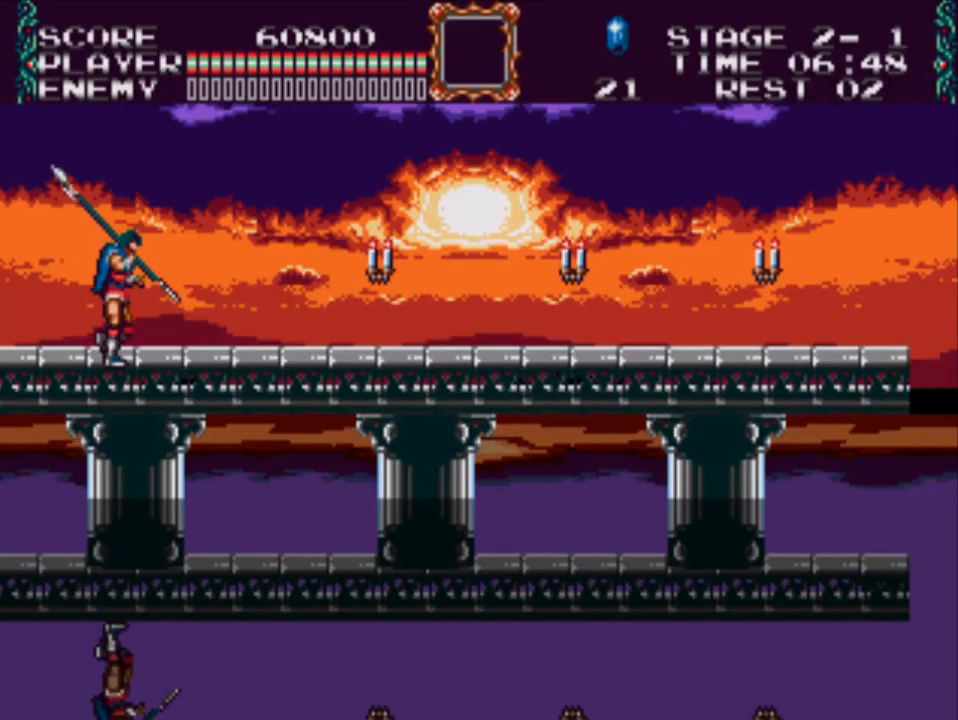
{"buttons": ["A", "DPAD_RIGHT"], "events": [[500, "A", "down"]]}
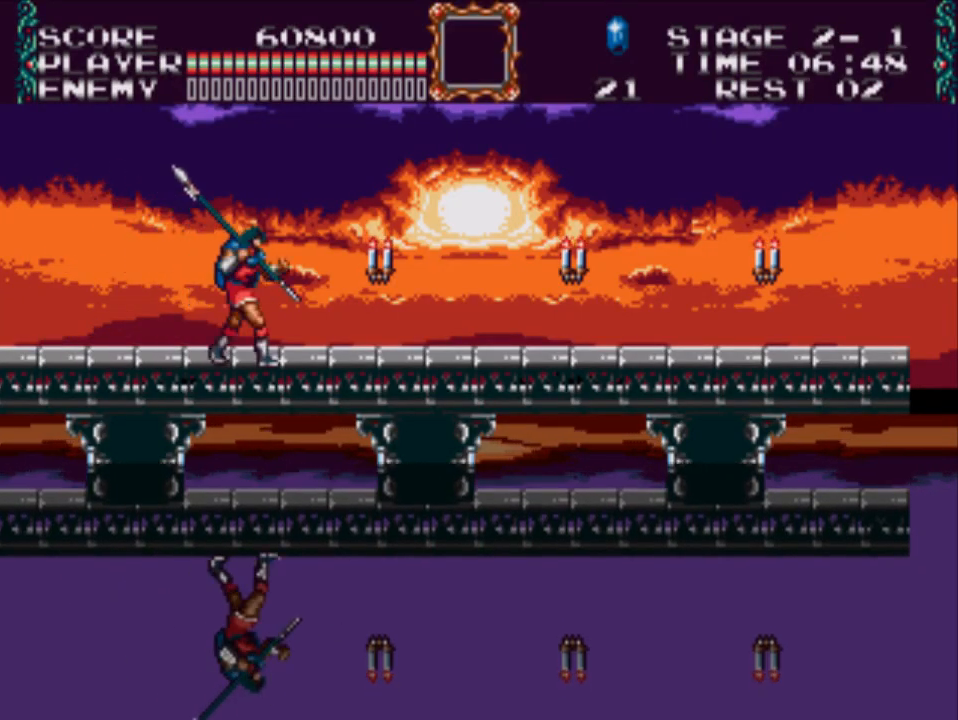
{"buttons": ["X", "DPAD_DOWN"], "events": [[133, "A", "up"], [167, "DPAD_DOWN", "down"], [167, "DPAD_RIGHT", "up"], [233, "X", "down"]]}
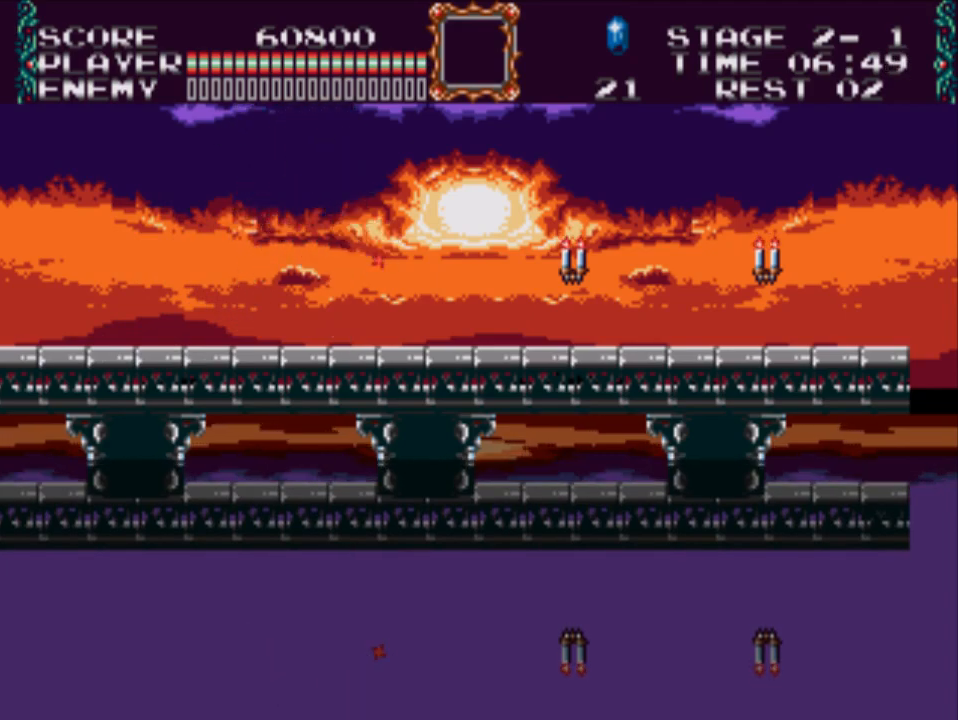
{"buttons": ["DPAD_RIGHT"], "events": [[200, "DPAD_DOWN", "up"], [200, "X", "up"], [417, "DPAD_RIGHT", "down"]]}
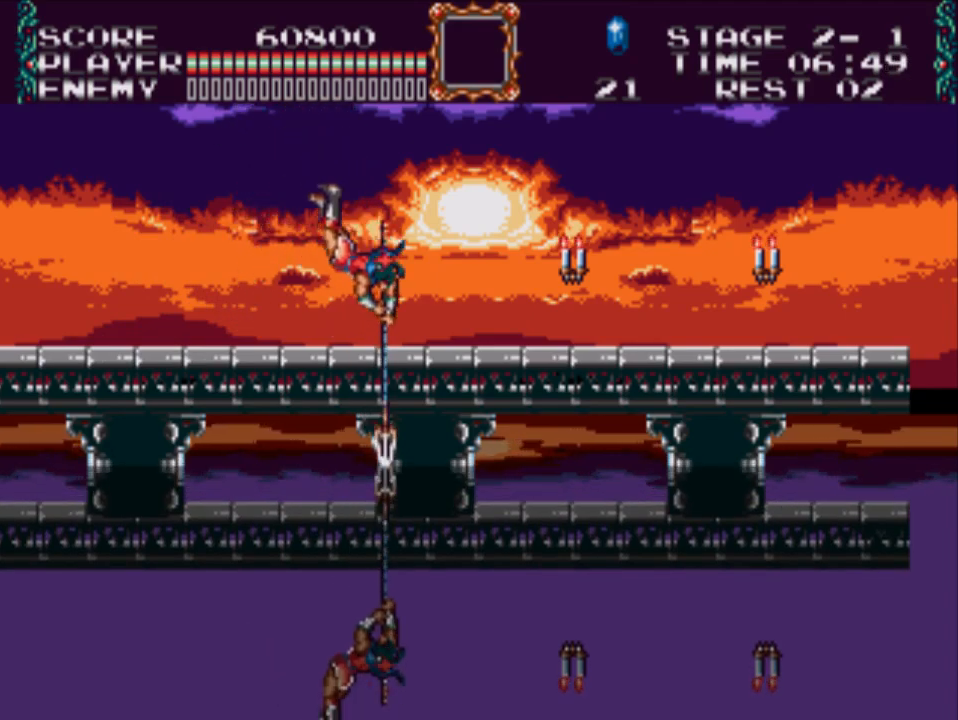
{"buttons": ["A", "DPAD_RIGHT"], "events": [[483, "A", "down"]]}
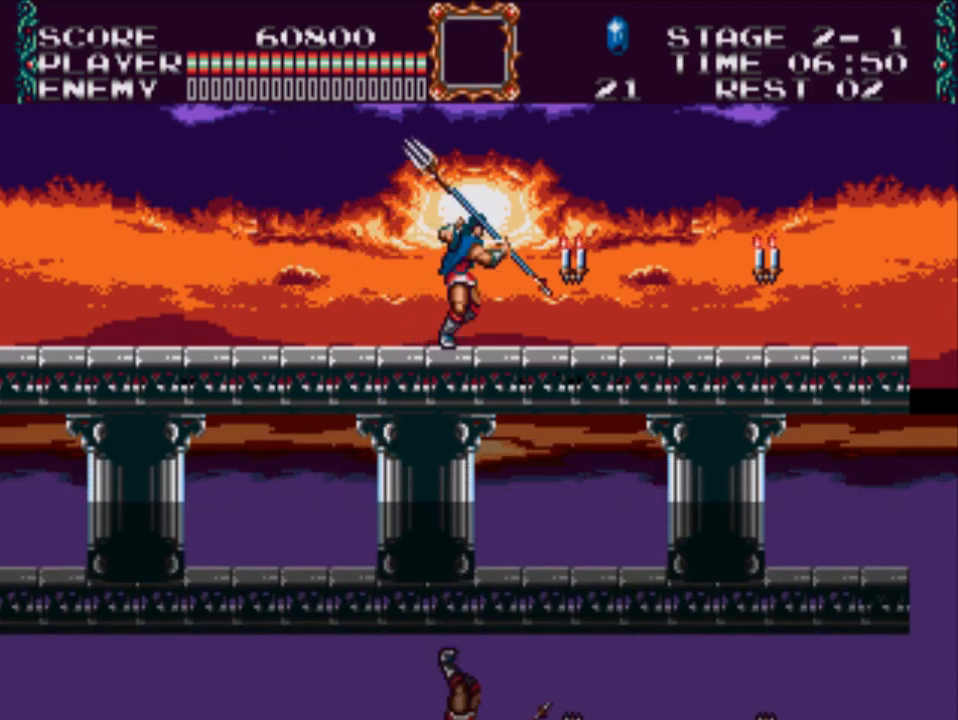
{"buttons": ["X", "DPAD_DOWN"], "events": [[50, "DPAD_DOWN", "down"], [83, "DPAD_RIGHT", "up"], [150, "A", "up"], [217, "X", "down"]]}
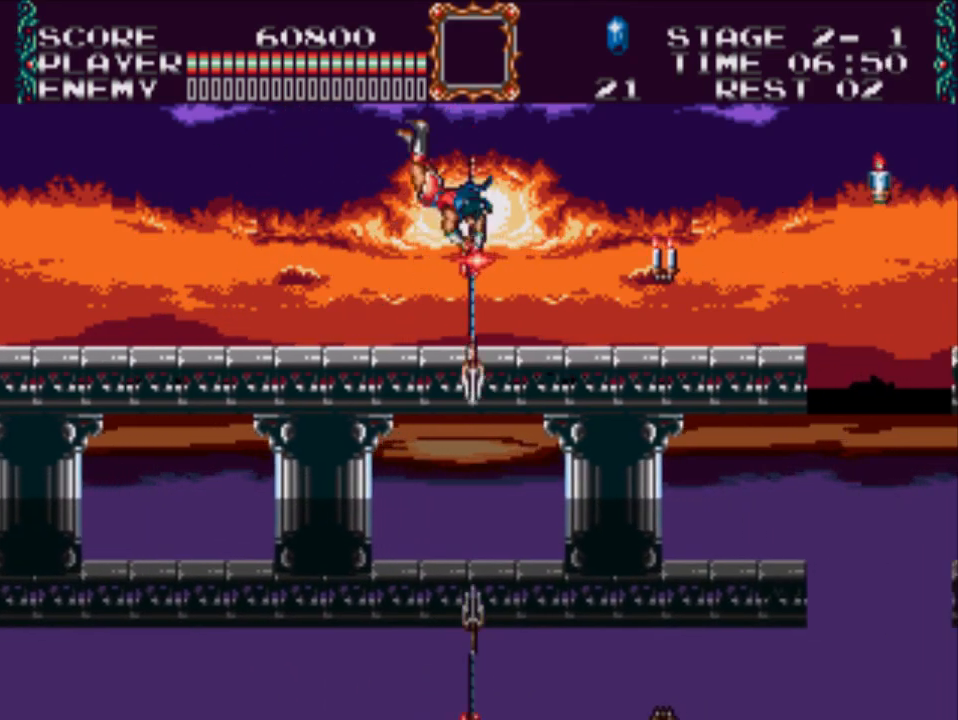
{"buttons": ["A", "DPAD_RIGHT"], "events": [[17, "DPAD_DOWN", "up"], [17, "X", "up"], [217, "DPAD_RIGHT", "down"], [350, "A", "down"]]}
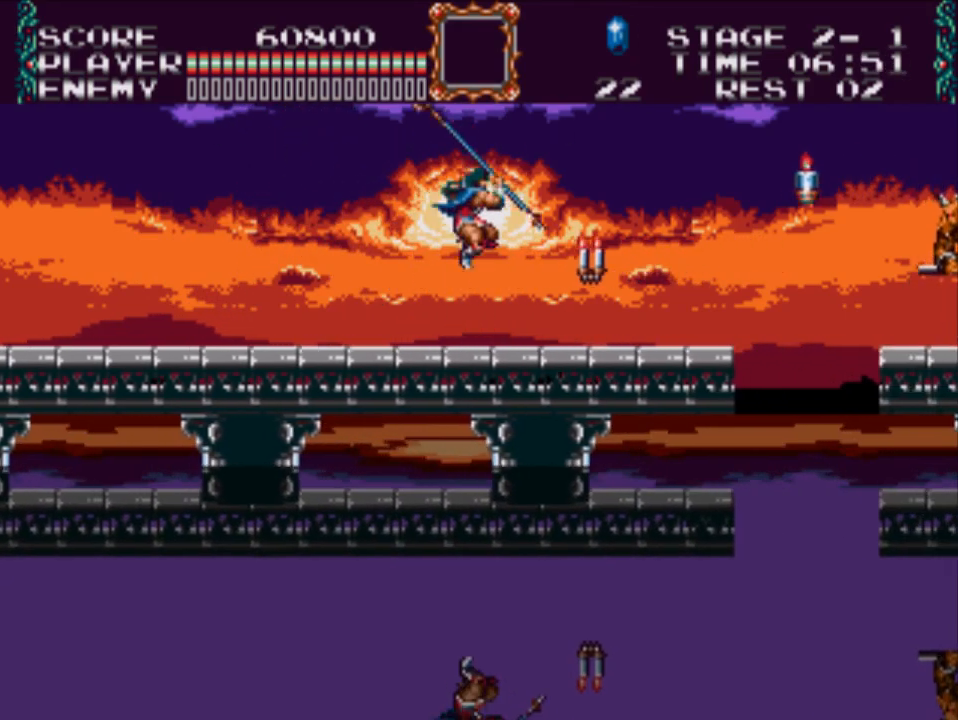
{"buttons": [], "events": [[33, "A", "up"], [67, "DPAD_DOWN", "down"], [100, "DPAD_RIGHT", "up"], [133, "X", "down"], [467, "DPAD_DOWN", "up"], [467, "X", "up"]]}
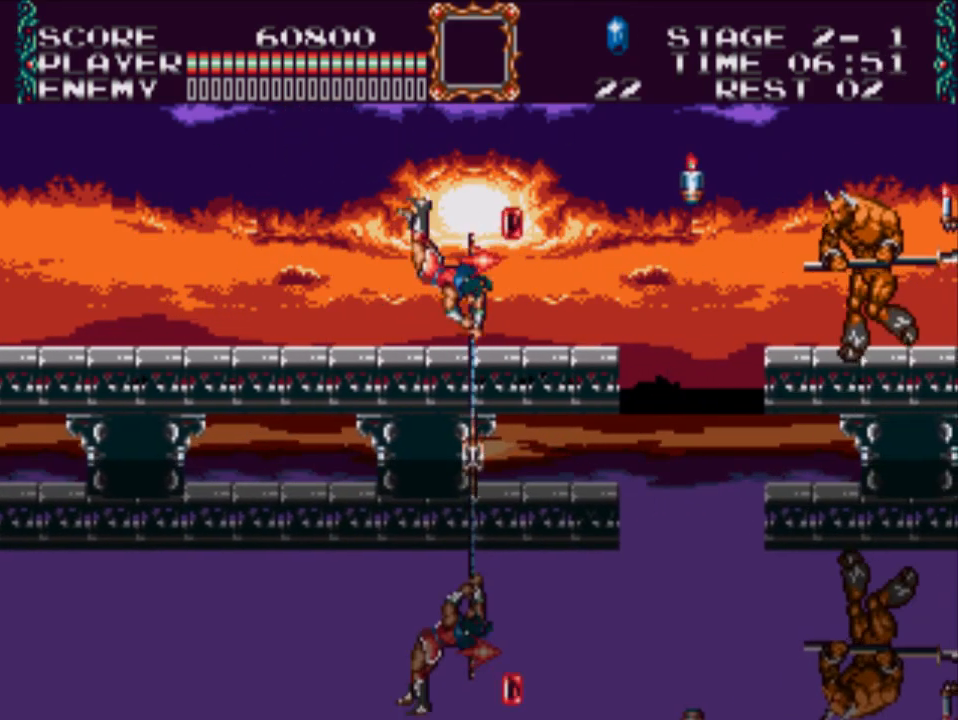
{"buttons": ["DPAD_RIGHT"], "events": [[100, "DPAD_RIGHT", "down"]]}
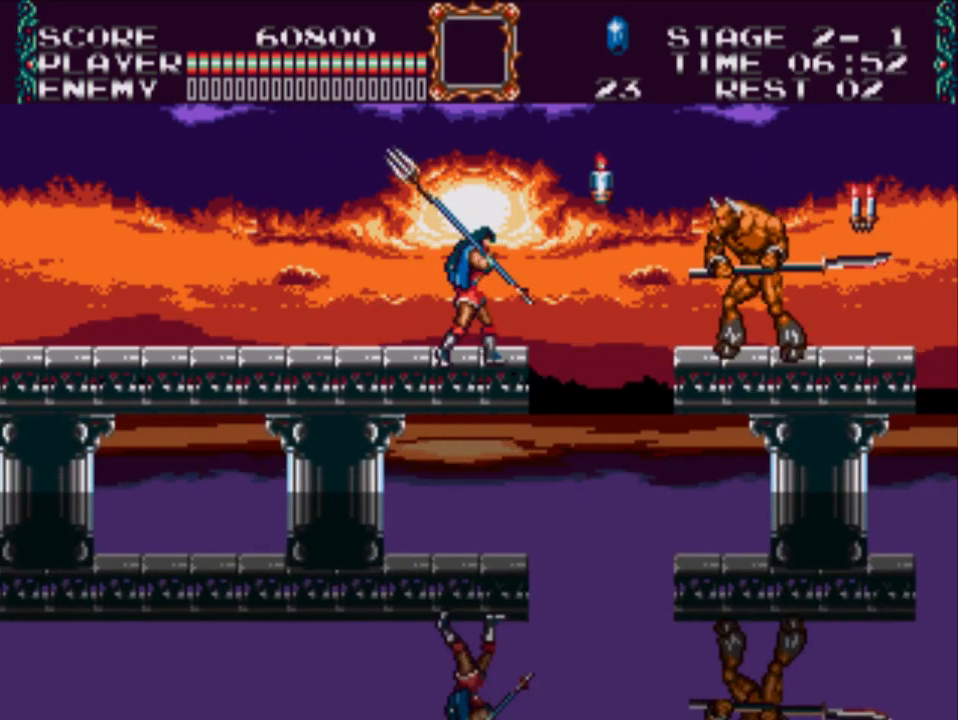
{"buttons": ["X"], "events": [[133, "DPAD_RIGHT", "up"], [133, "X", "down"]]}
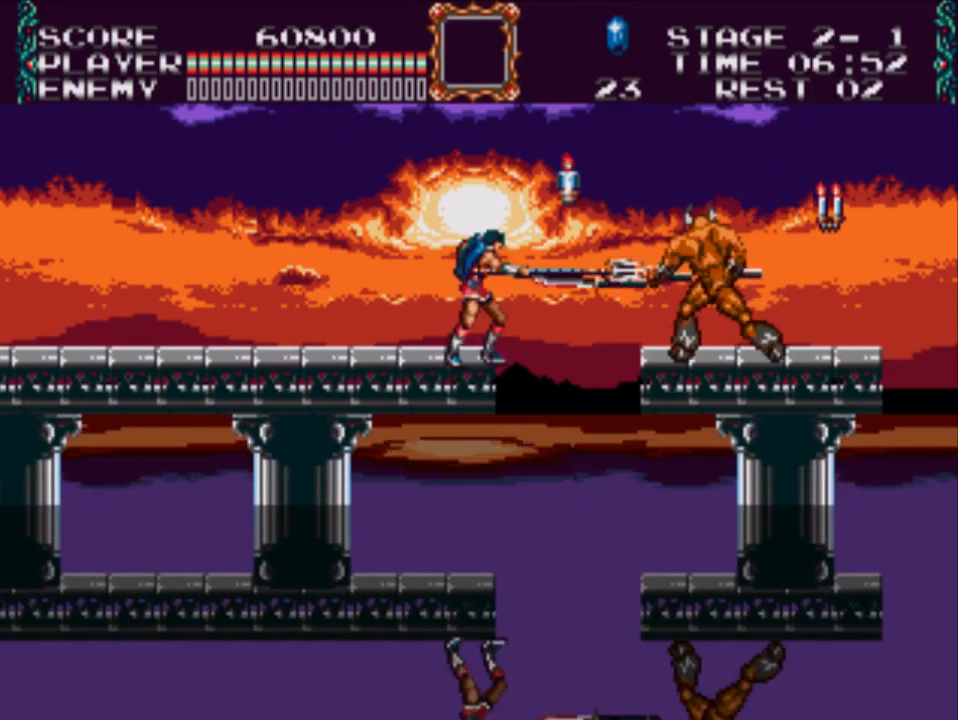
{"buttons": ["X"], "events": [[50, "X", "up"], [217, "X", "down"]]}
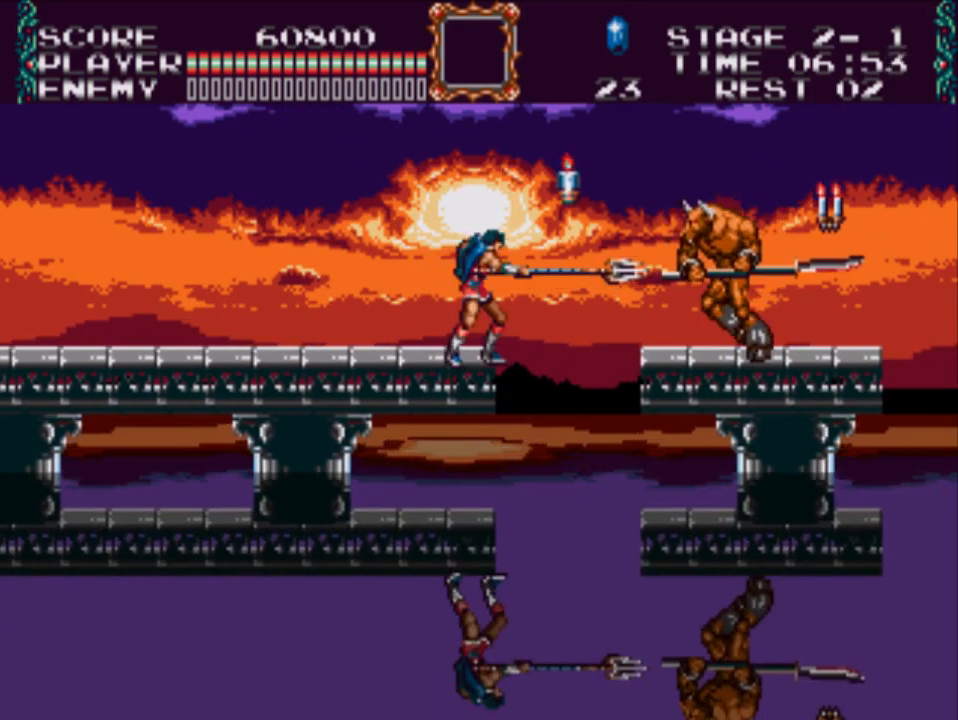
{"buttons": [], "events": [[83, "X", "up"], [317, "A", "down"], [450, "A", "up"]]}
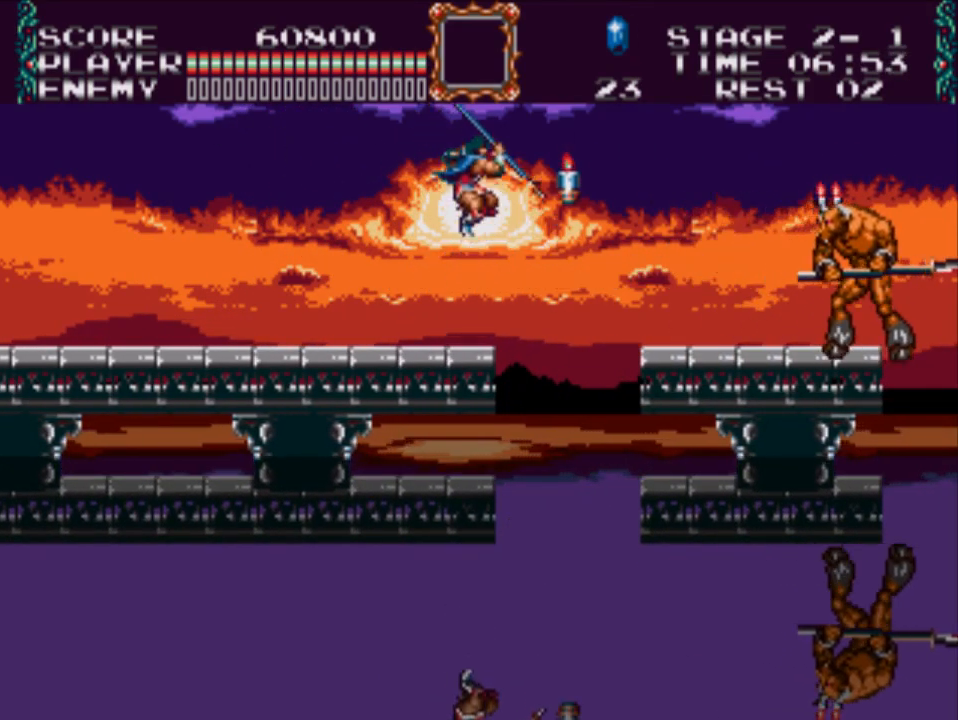
{"buttons": ["DPAD_RIGHT"], "events": [[83, "X", "down"], [317, "DPAD_RIGHT", "down"], [317, "X", "up"]]}
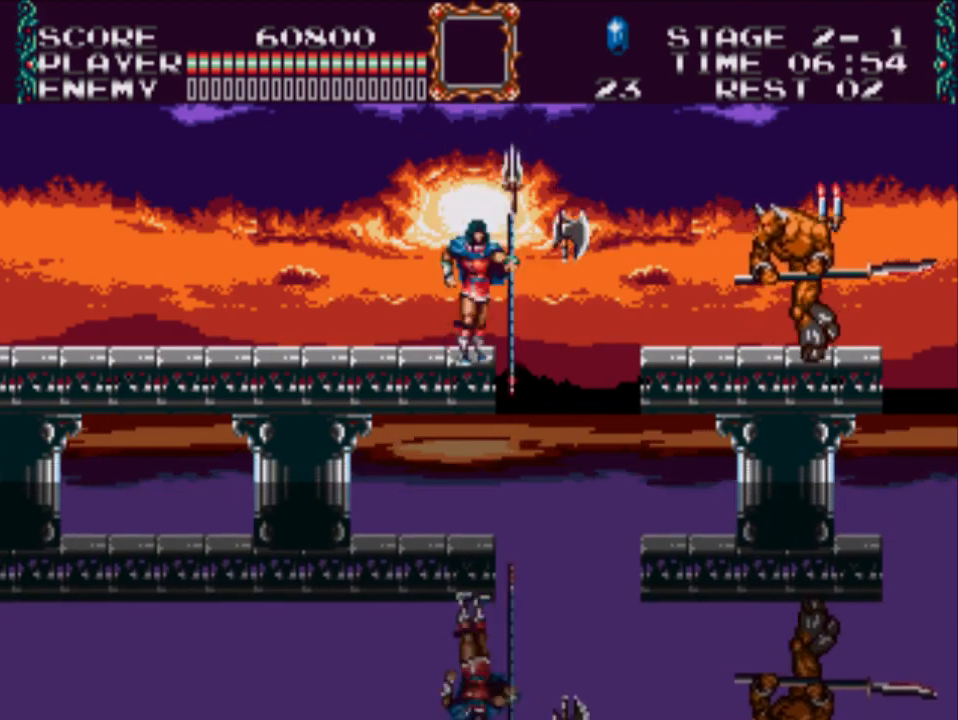
{"buttons": ["A", "X", "DPAD_RIGHT"], "events": [[50, "A", "down"], [333, "X", "down"]]}
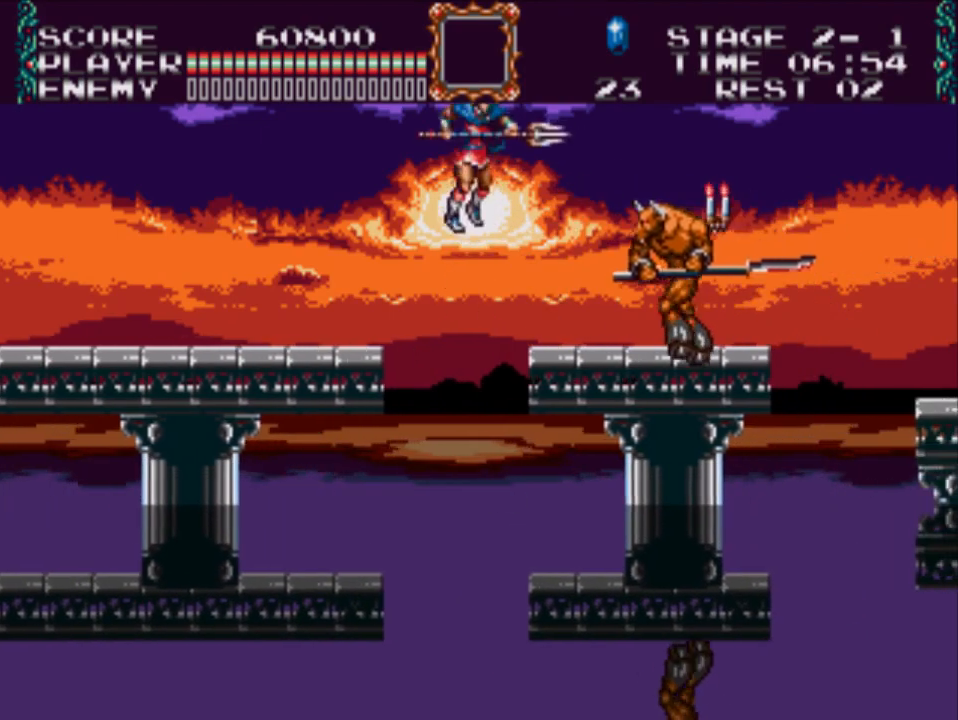
{"buttons": ["X"], "events": [[133, "A", "up"], [200, "X", "up"], [267, "DPAD_RIGHT", "up"], [300, "X", "down"]]}
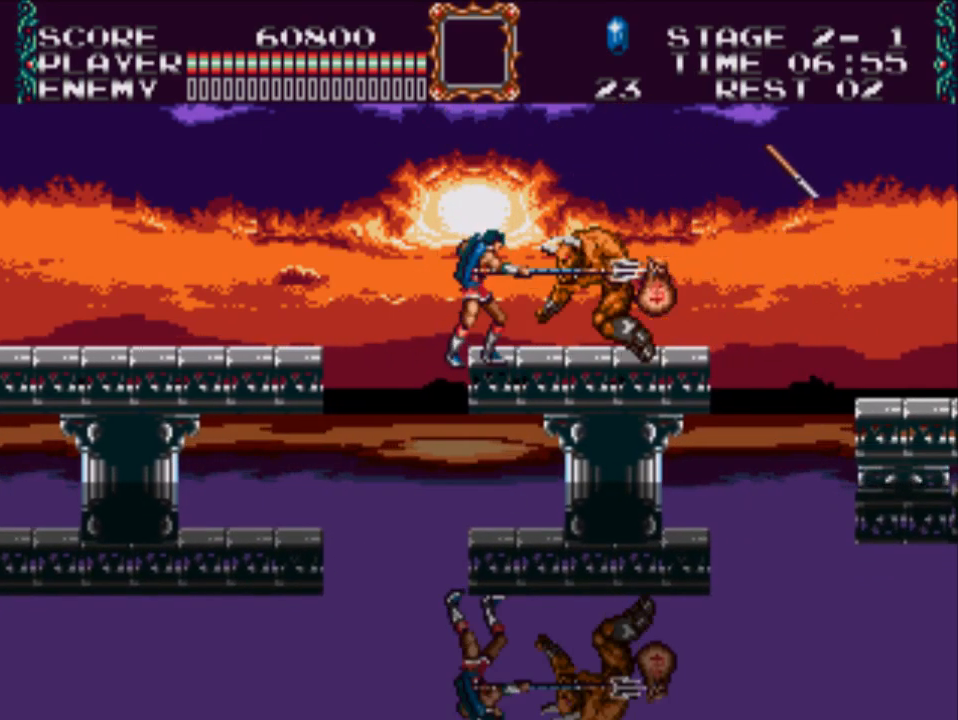
{"buttons": ["DPAD_RIGHT"], "events": [[367, "DPAD_RIGHT", "down"], [400, "X", "up"]]}
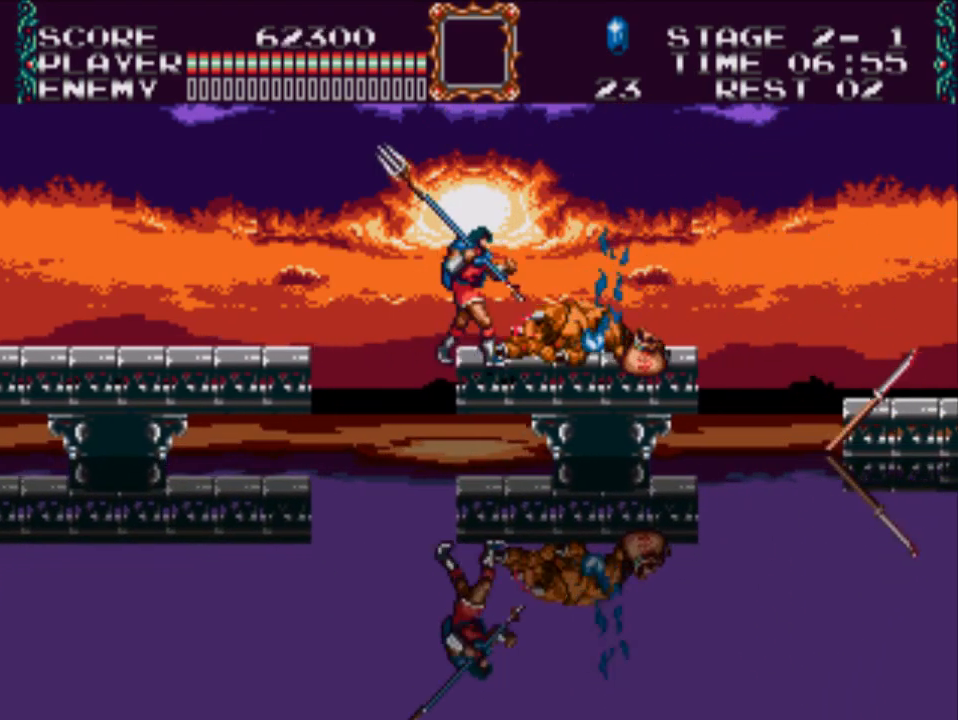
{"buttons": ["DPAD_RIGHT"], "events": []}
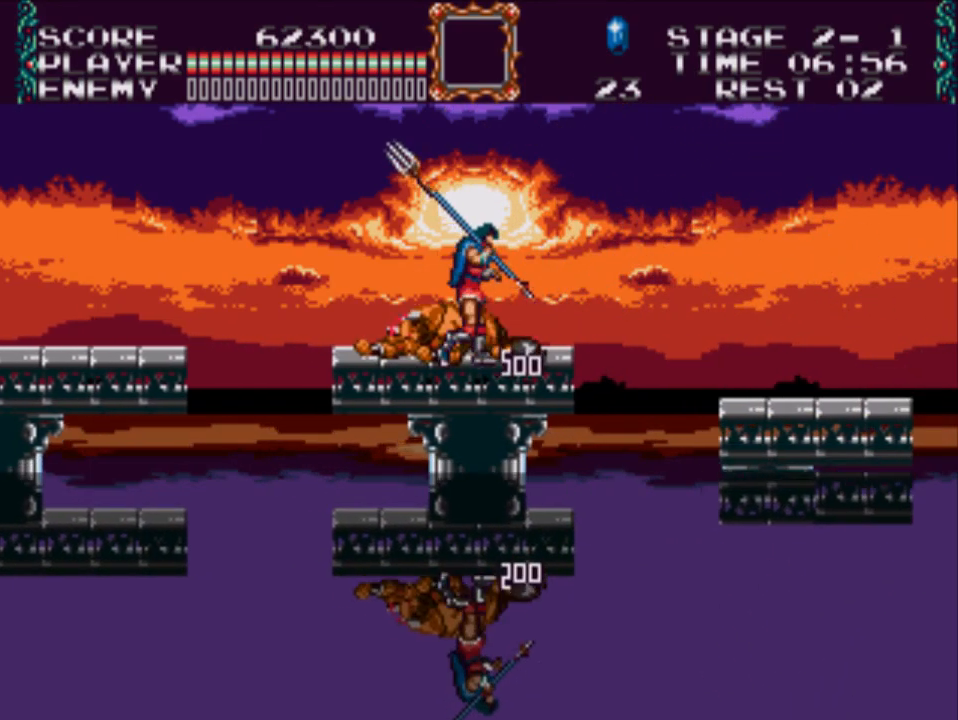
{"buttons": ["A", "DPAD_RIGHT"], "events": [[450, "A", "down"]]}